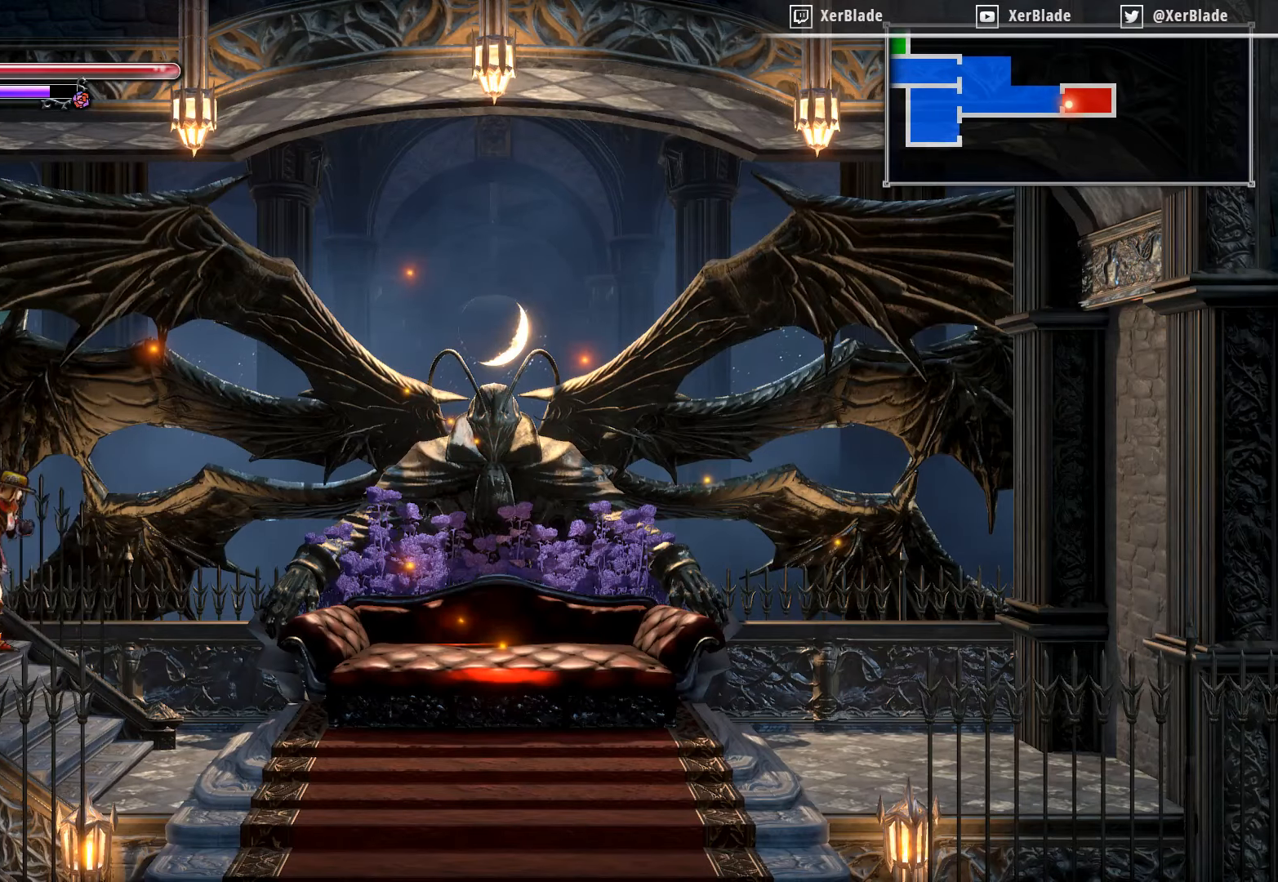
Gameplay with a controller (PlayStation layout); each line is a JSON object with the inputs held at the frame after it. "events" lists button and stick changes between this image and that frame as [ms after this image, input, new state], when the widget could be followed in between. Not read: left_stick.
{"buttons": ["DPAD_RIGHT"], "right_stick": "center", "events": []}
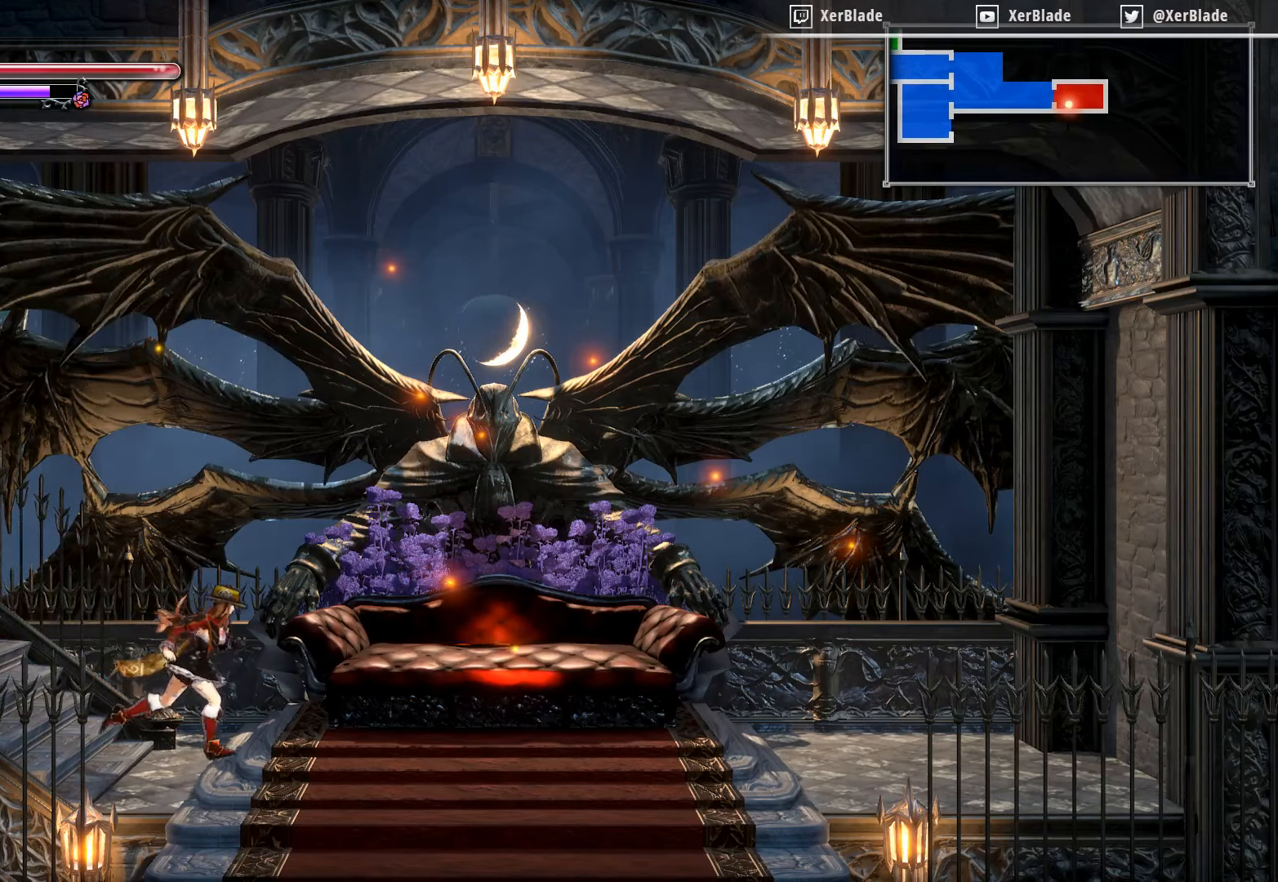
{"buttons": ["DPAD_RIGHT"], "right_stick": "center", "events": []}
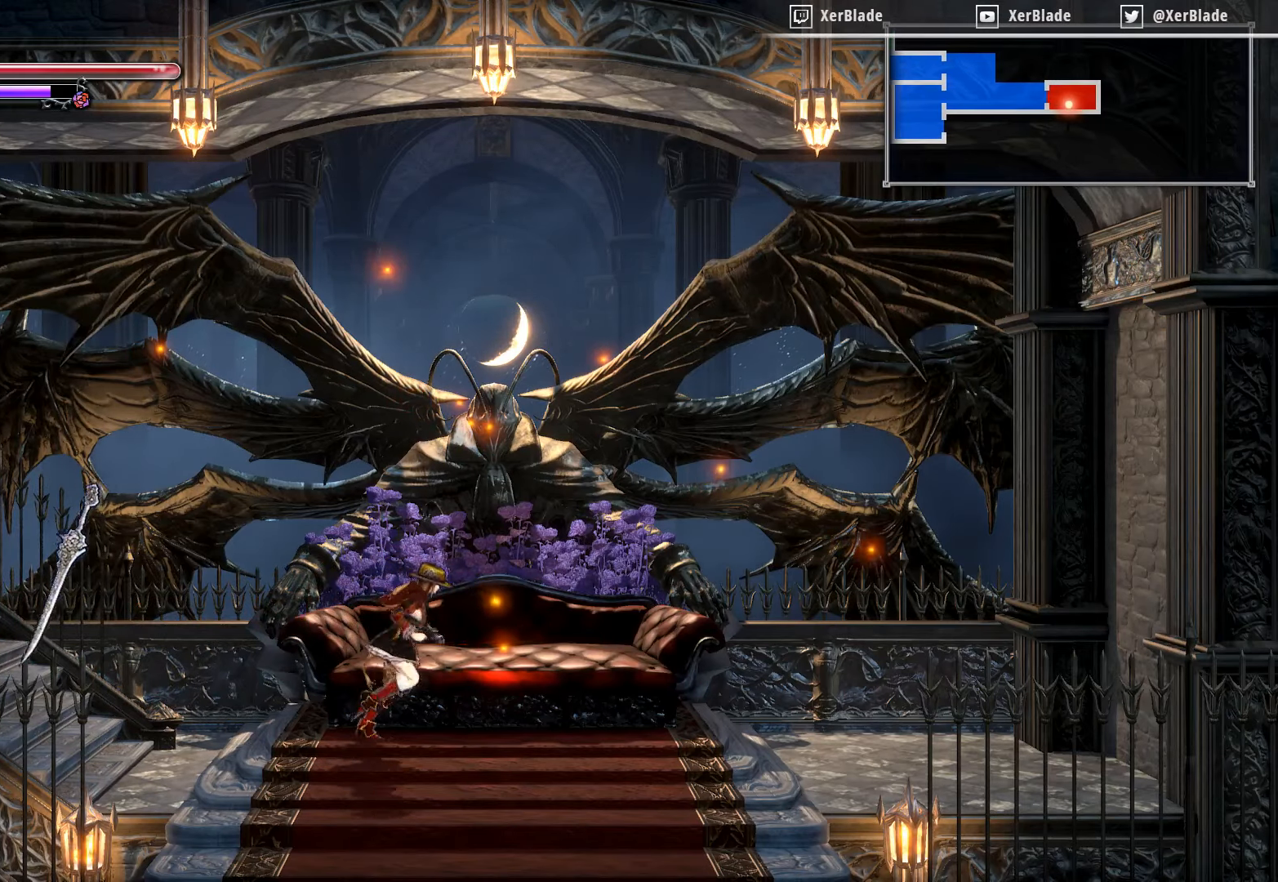
{"buttons": ["SQUARE"], "right_stick": "center", "events": [[367, "SQUARE", "down"], [417, "DPAD_RIGHT", "up"]]}
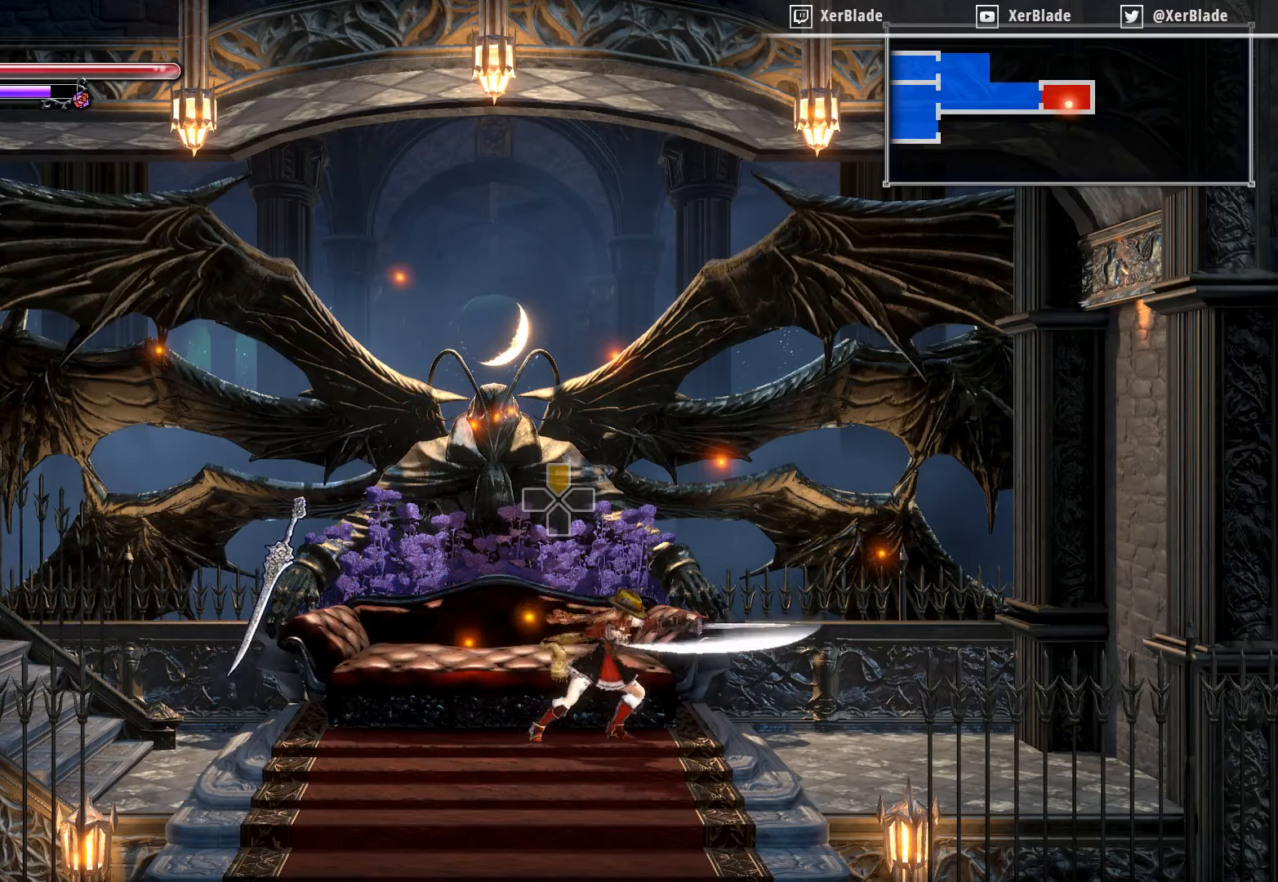
{"buttons": ["SQUARE"], "right_stick": "center", "events": [[50, "SQUARE", "up"], [150, "SQUARE", "down"], [317, "SQUARE", "up"], [433, "SQUARE", "down"]]}
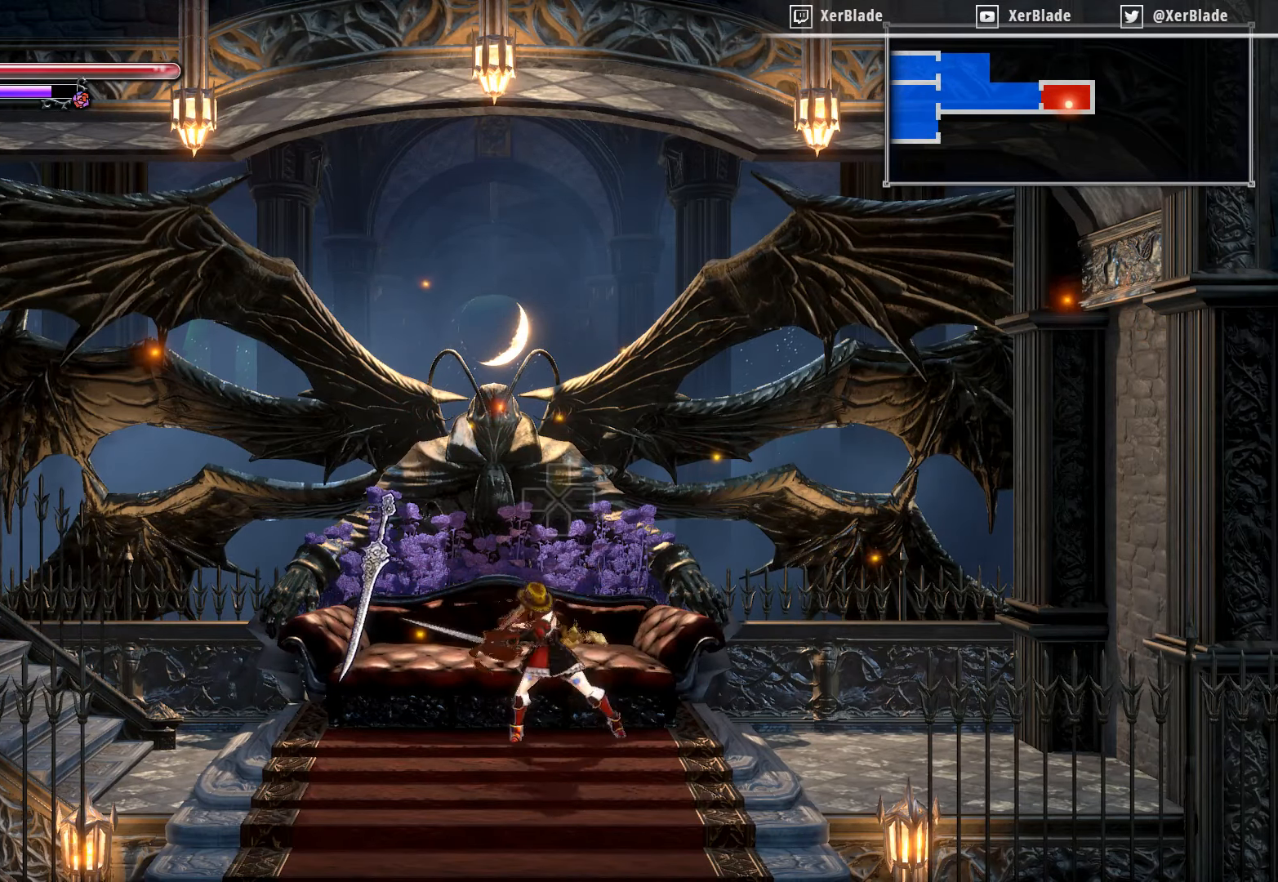
{"buttons": ["DPAD_RIGHT"], "right_stick": "center", "events": [[83, "SQUARE", "up"], [350, "DPAD_RIGHT", "down"]]}
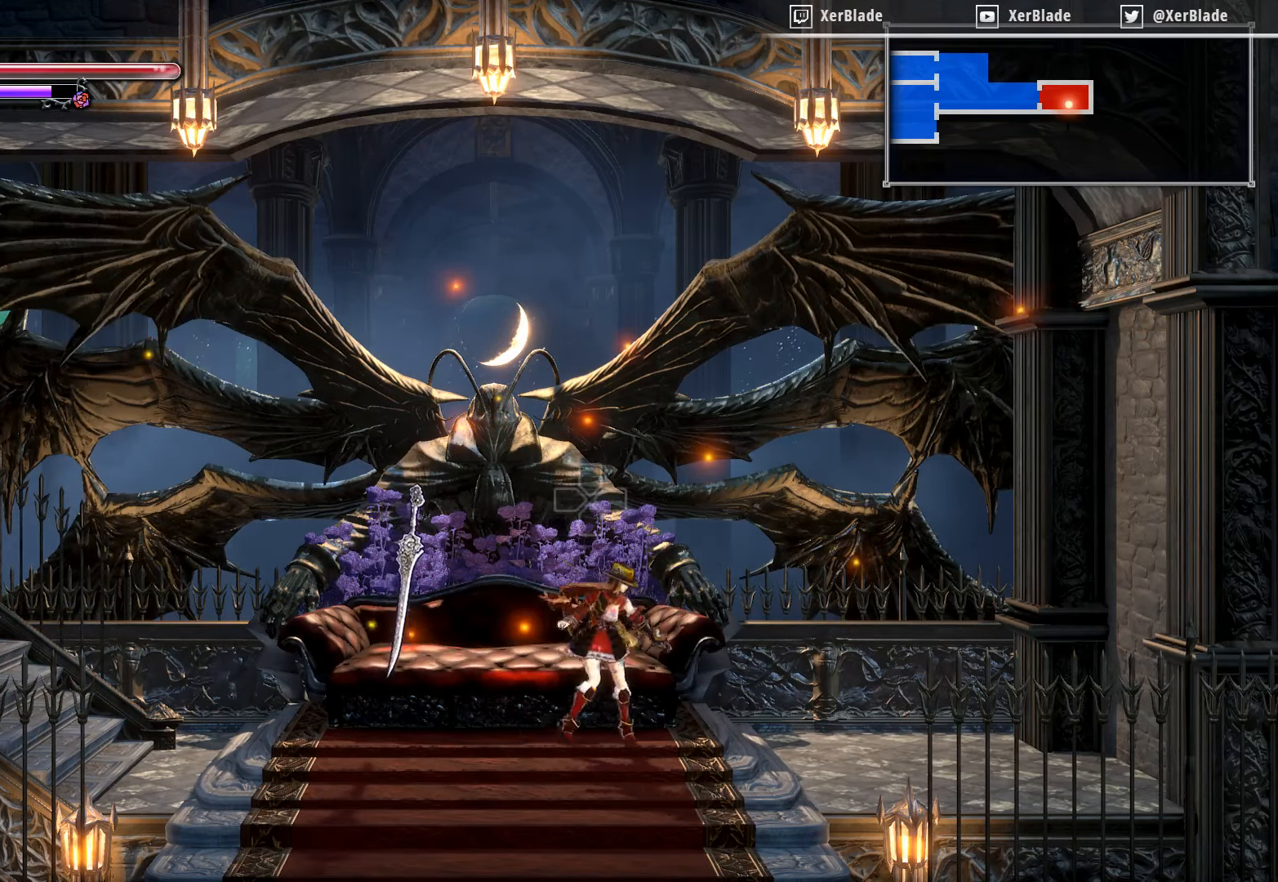
{"buttons": ["DPAD_RIGHT"], "right_stick": "center", "events": []}
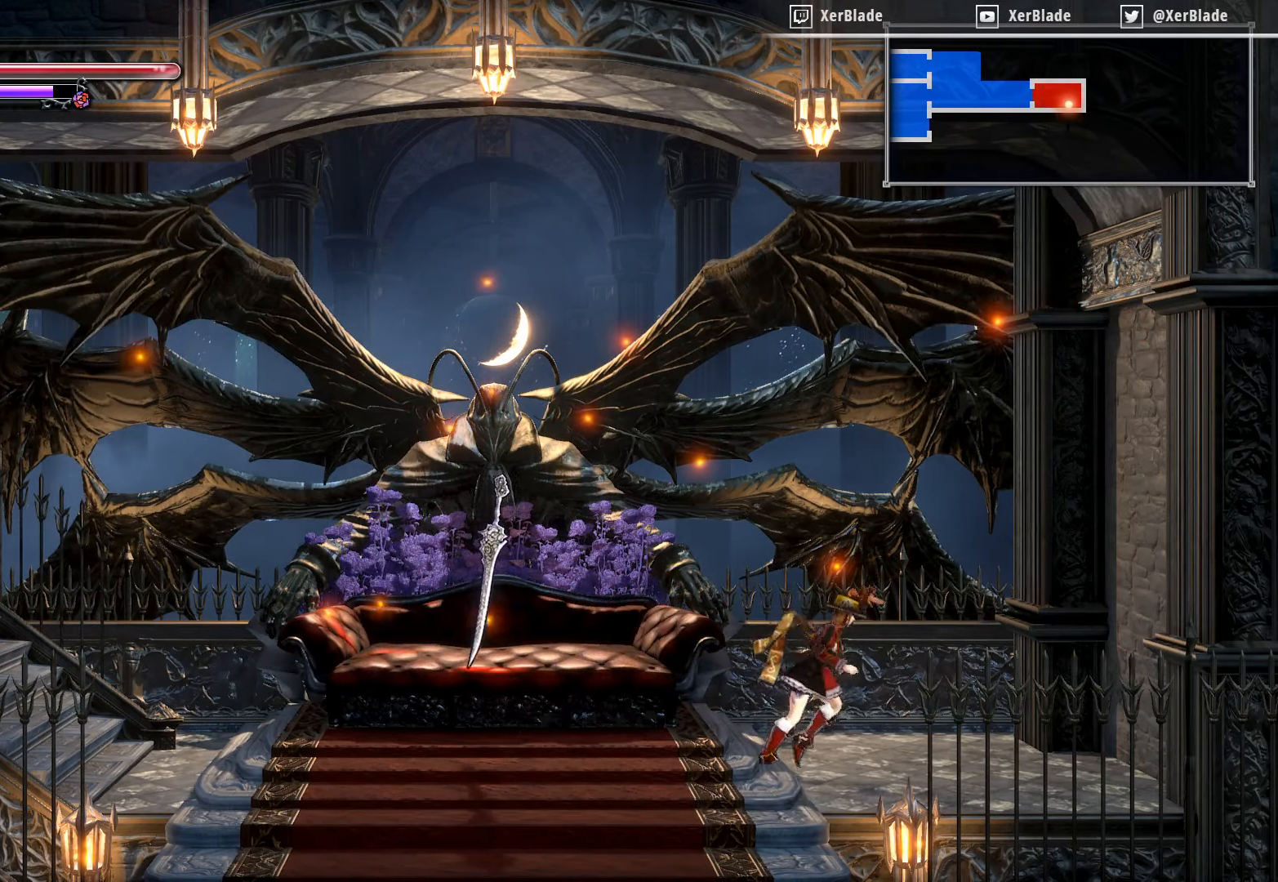
{"buttons": [], "right_stick": "center", "events": [[150, "DPAD_RIGHT", "up"], [267, "DPAD_LEFT", "down"], [367, "DPAD_LEFT", "up"]]}
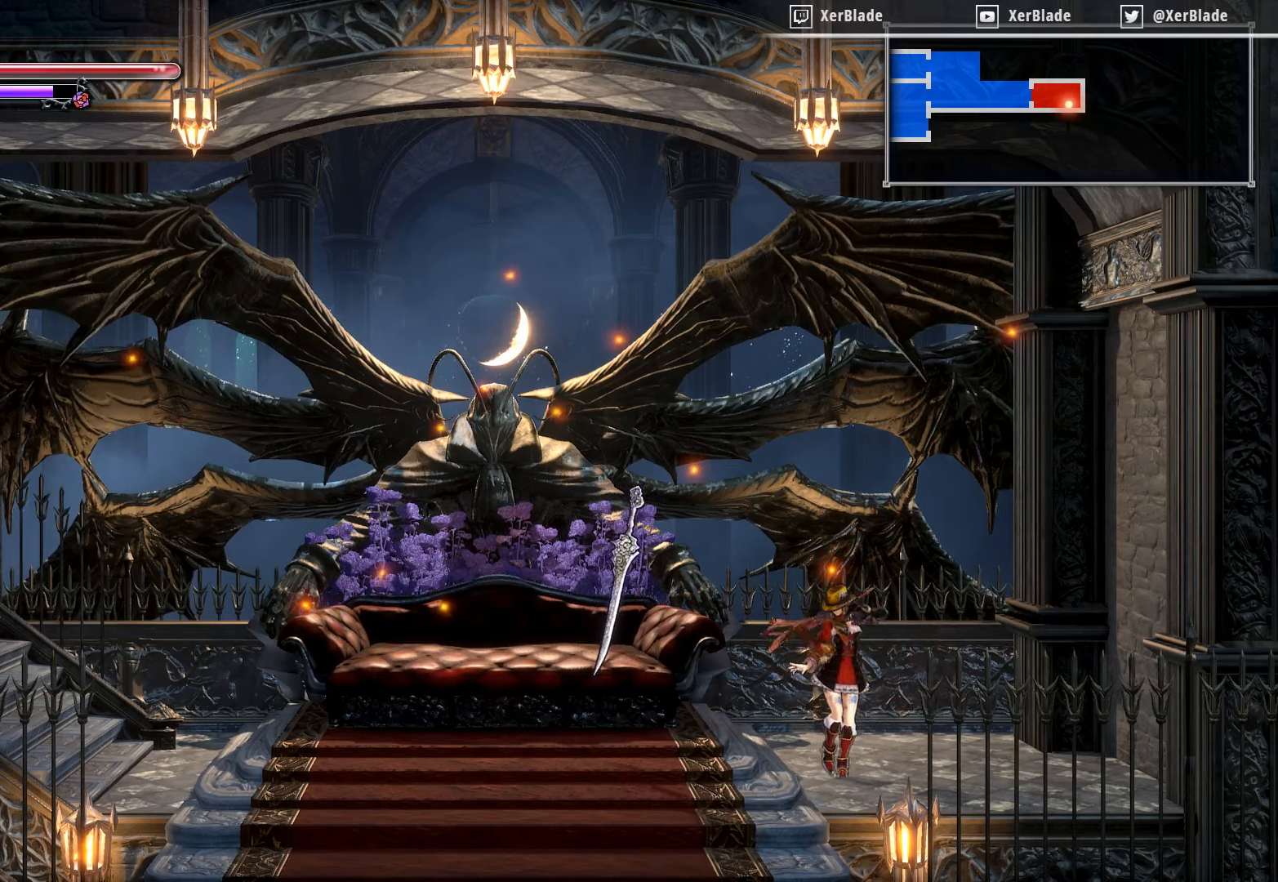
{"buttons": [], "right_stick": "center", "events": []}
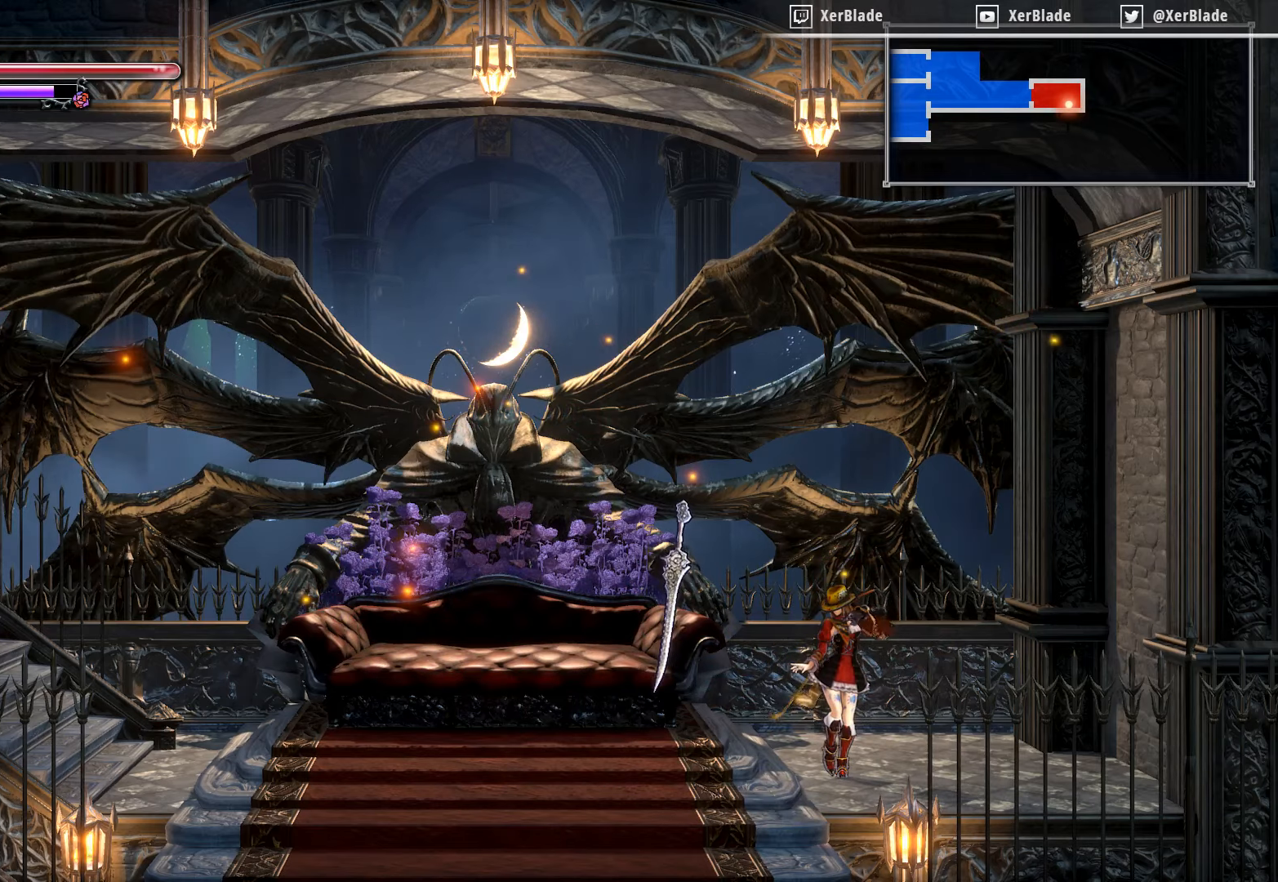
{"buttons": ["DPAD_DOWN"], "right_stick": "center", "events": [[200, "DPAD_DOWN", "down"]]}
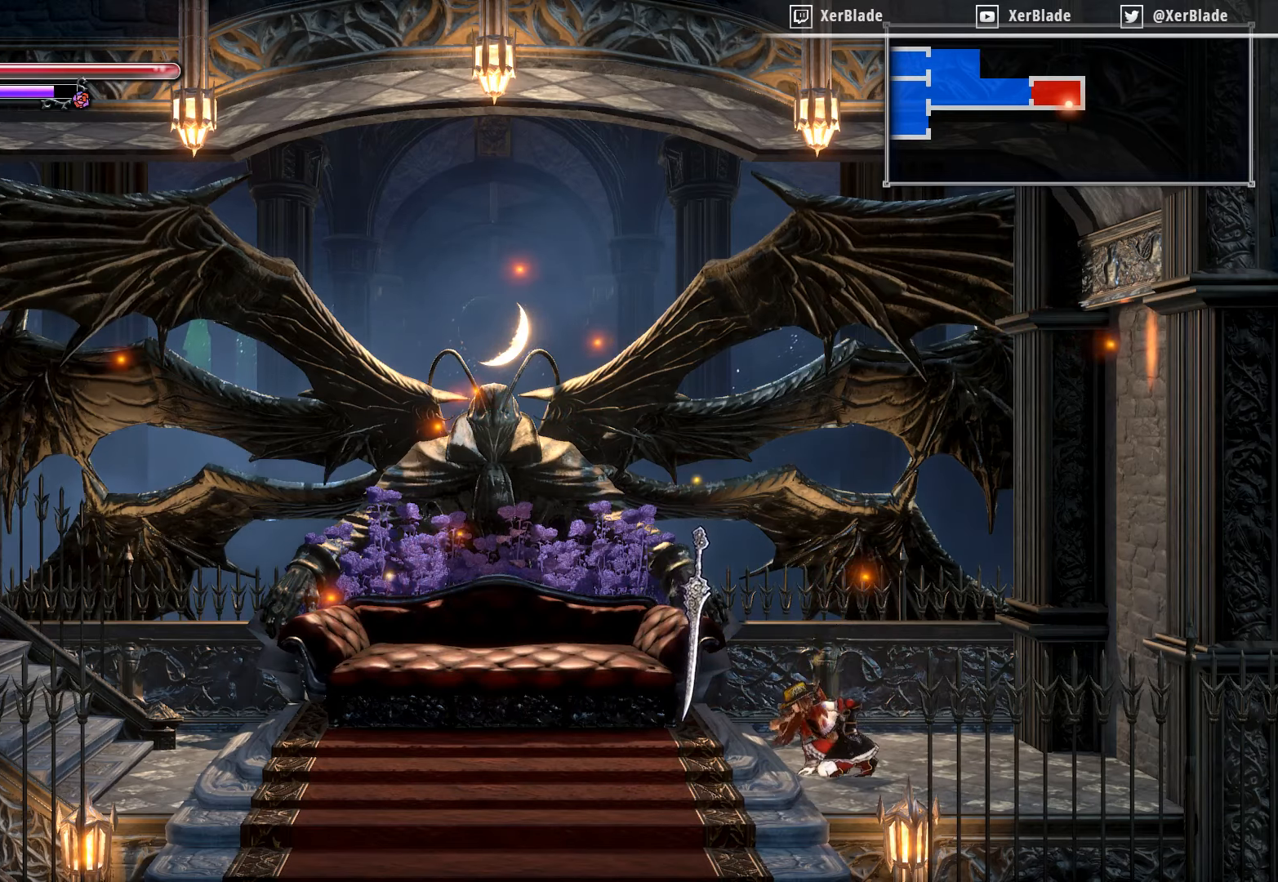
{"buttons": ["SQUARE", "DPAD_DOWN"], "right_stick": "center", "events": [[100, "SQUARE", "down"], [300, "SQUARE", "up"], [350, "SQUARE", "down"]]}
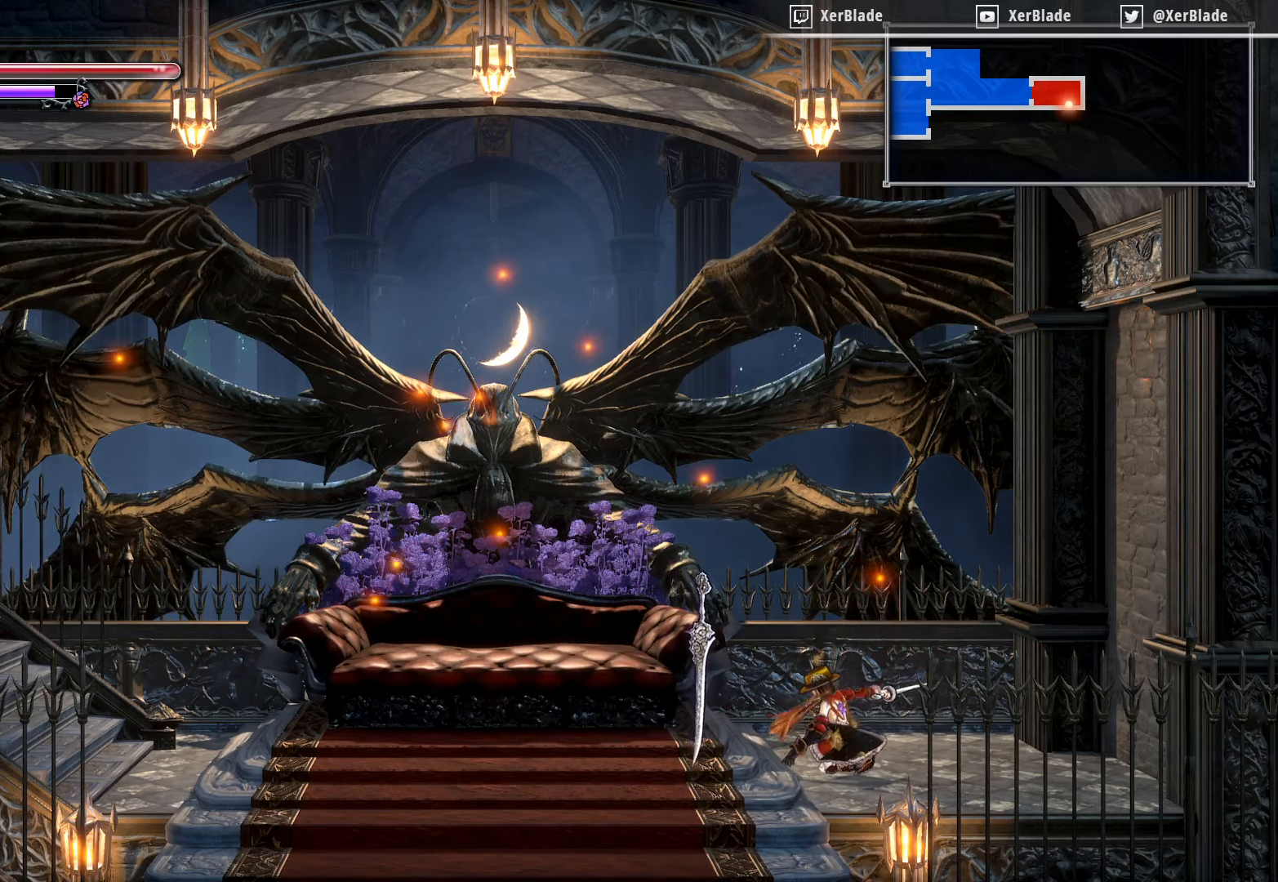
{"buttons": [], "right_stick": "center", "events": [[84, "SQUARE", "up"], [167, "DPAD_DOWN", "up"]]}
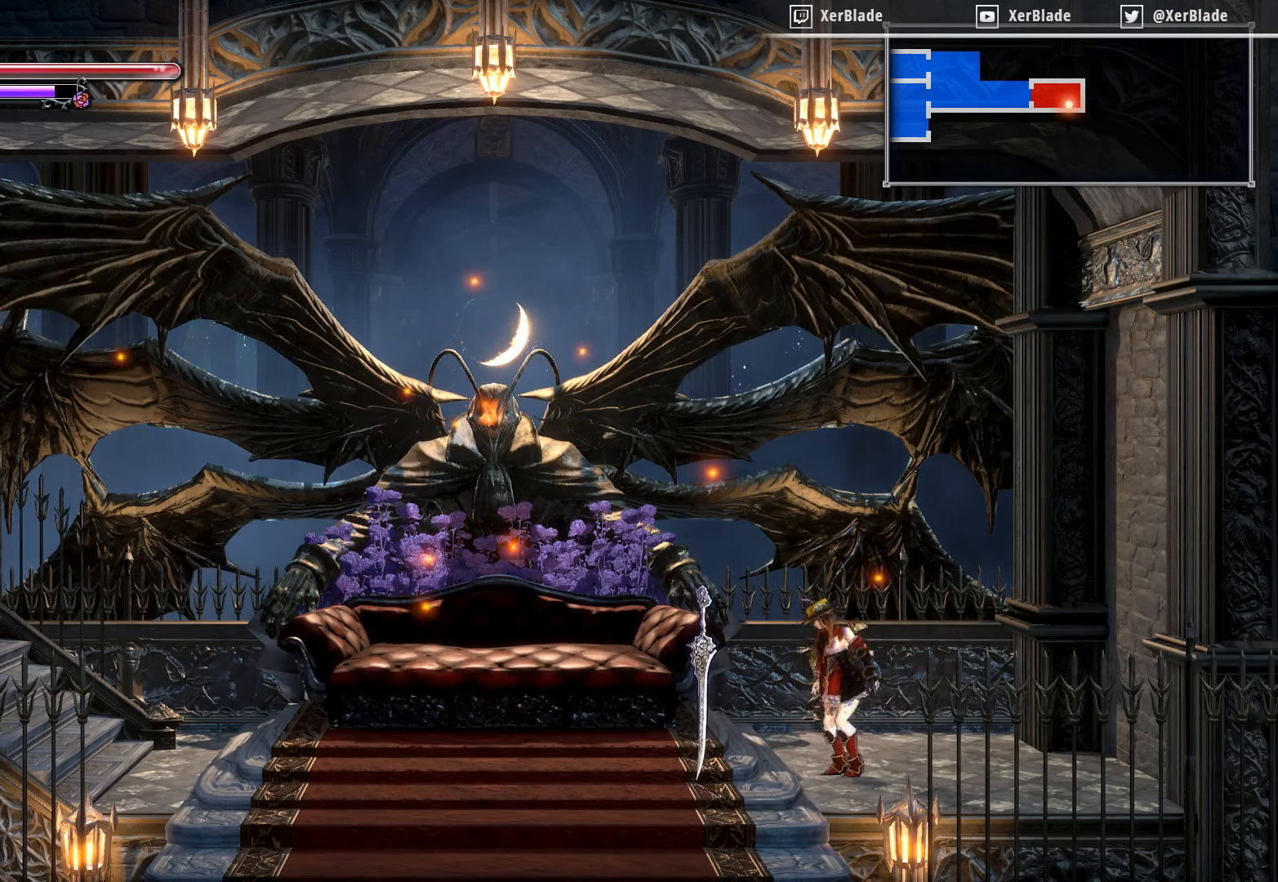
{"buttons": ["CROSS", "SQUARE"], "right_stick": "center", "events": [[67, "CROSS", "down"], [467, "SQUARE", "down"]]}
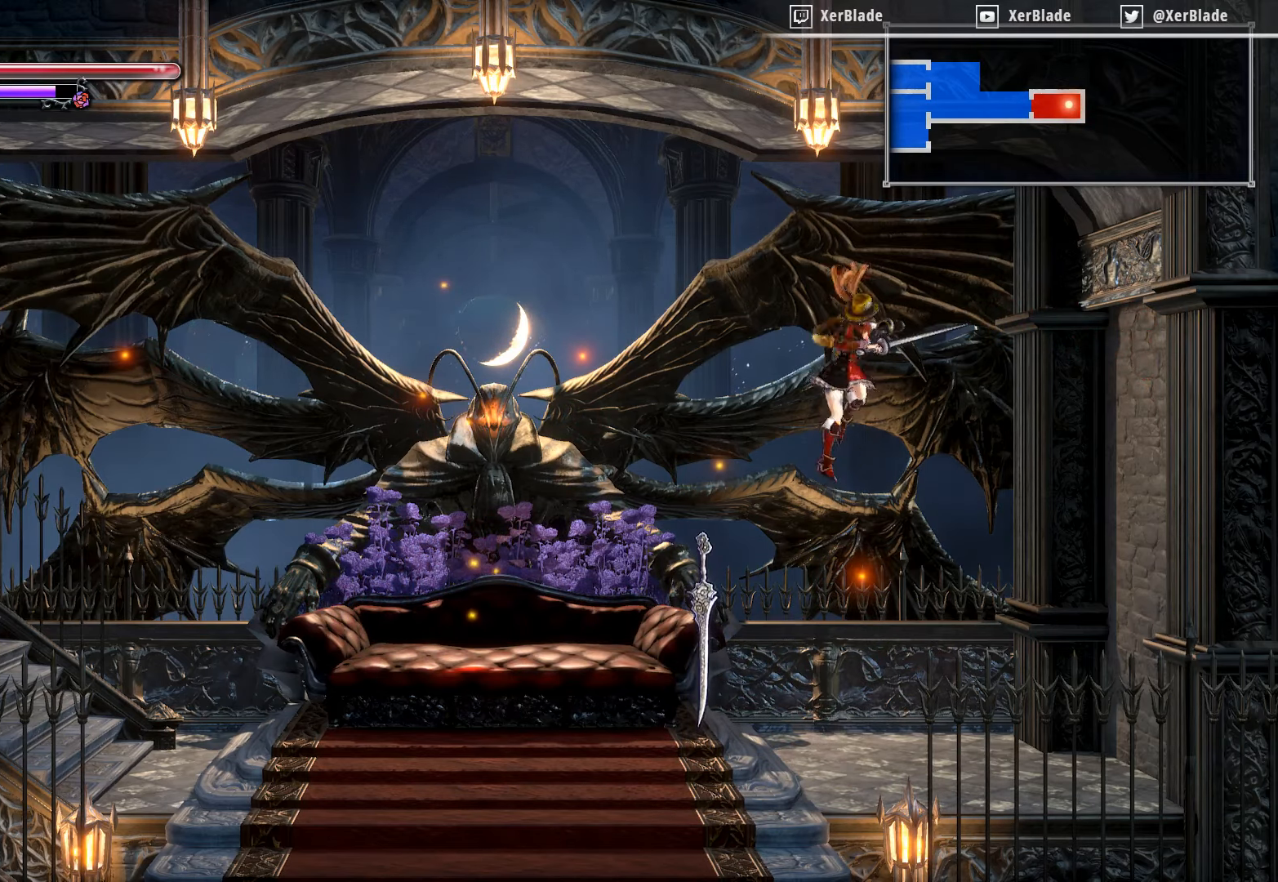
{"buttons": ["CROSS", "SQUARE"], "right_stick": "center", "events": []}
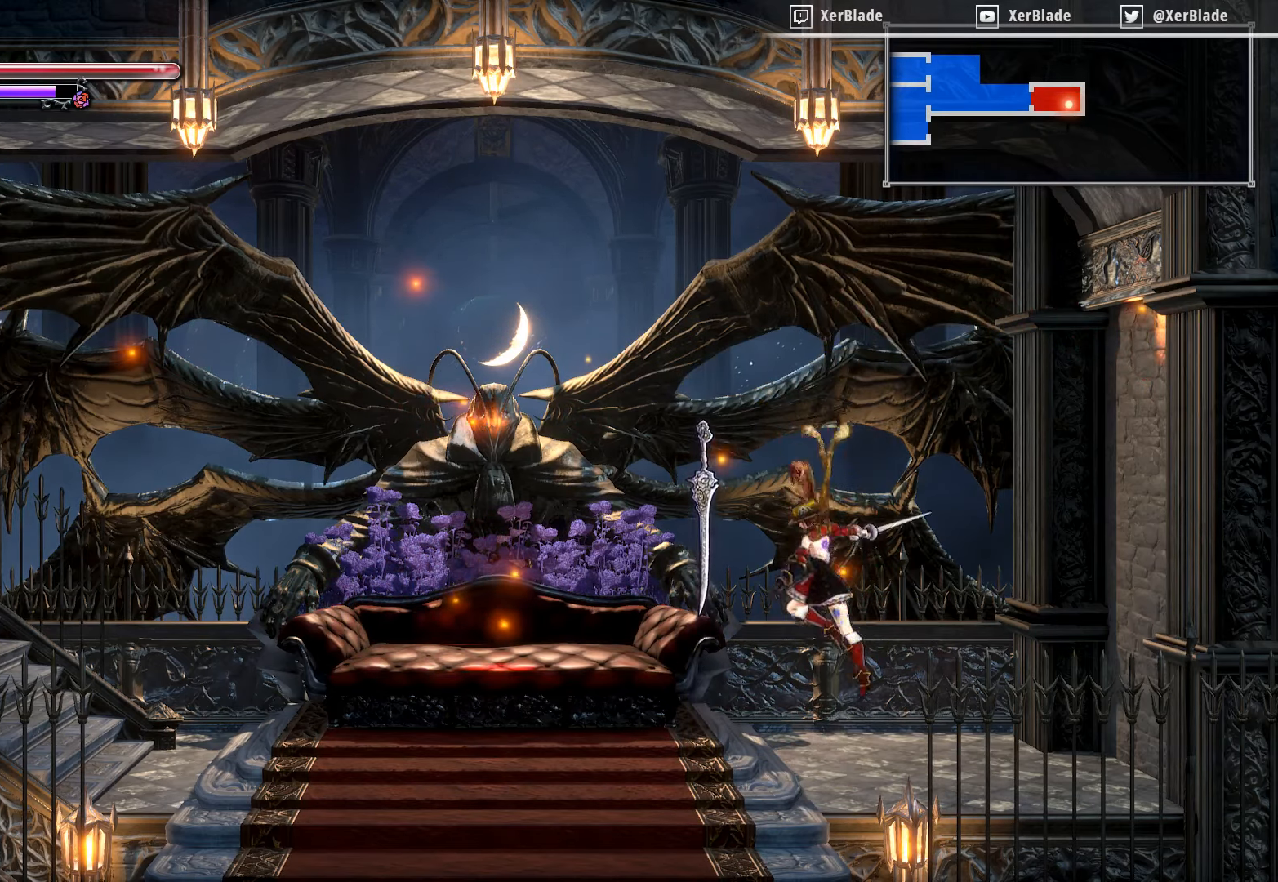
{"buttons": [], "right_stick": "center", "events": [[84, "SQUARE", "up"], [117, "CROSS", "up"]]}
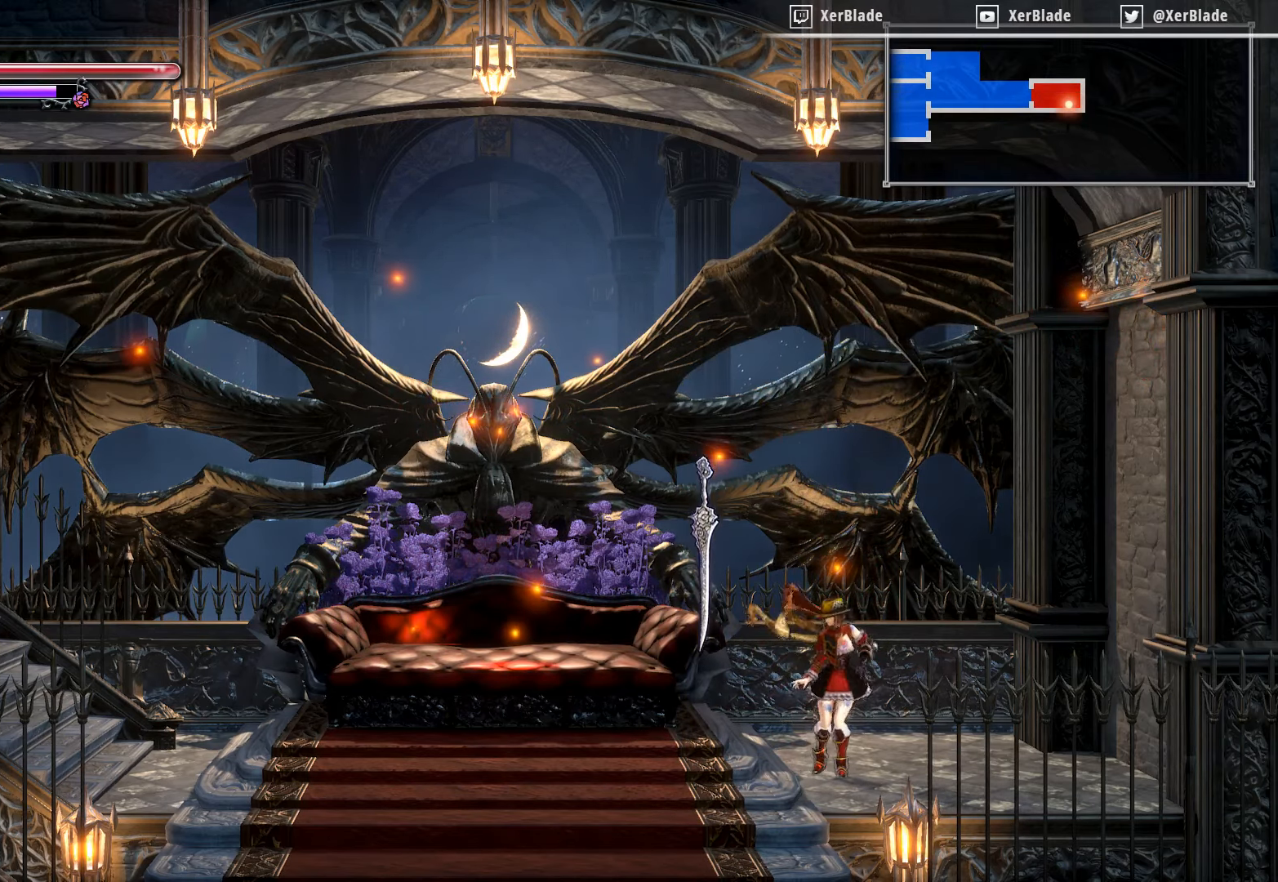
{"buttons": [], "right_stick": "center", "events": []}
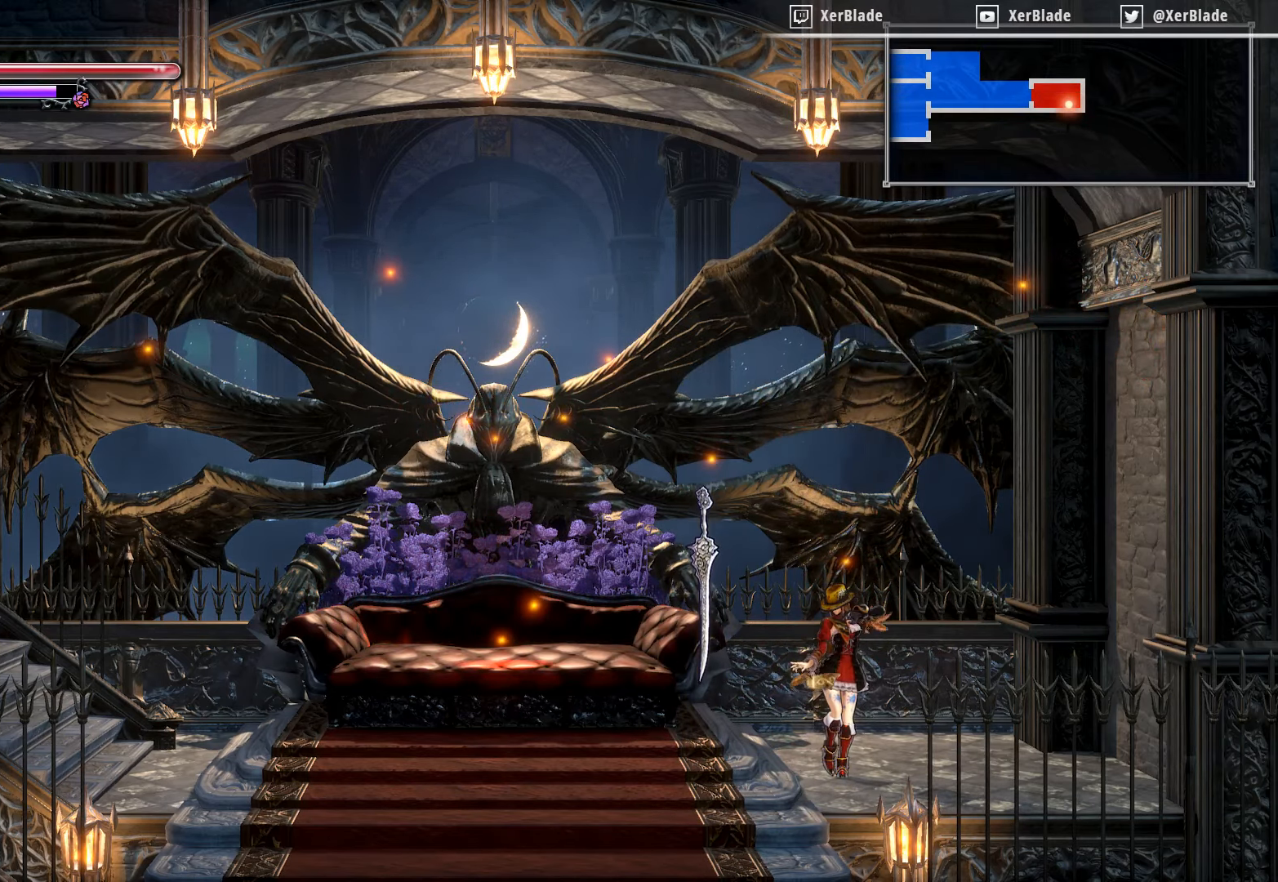
{"buttons": [], "right_stick": "center", "events": []}
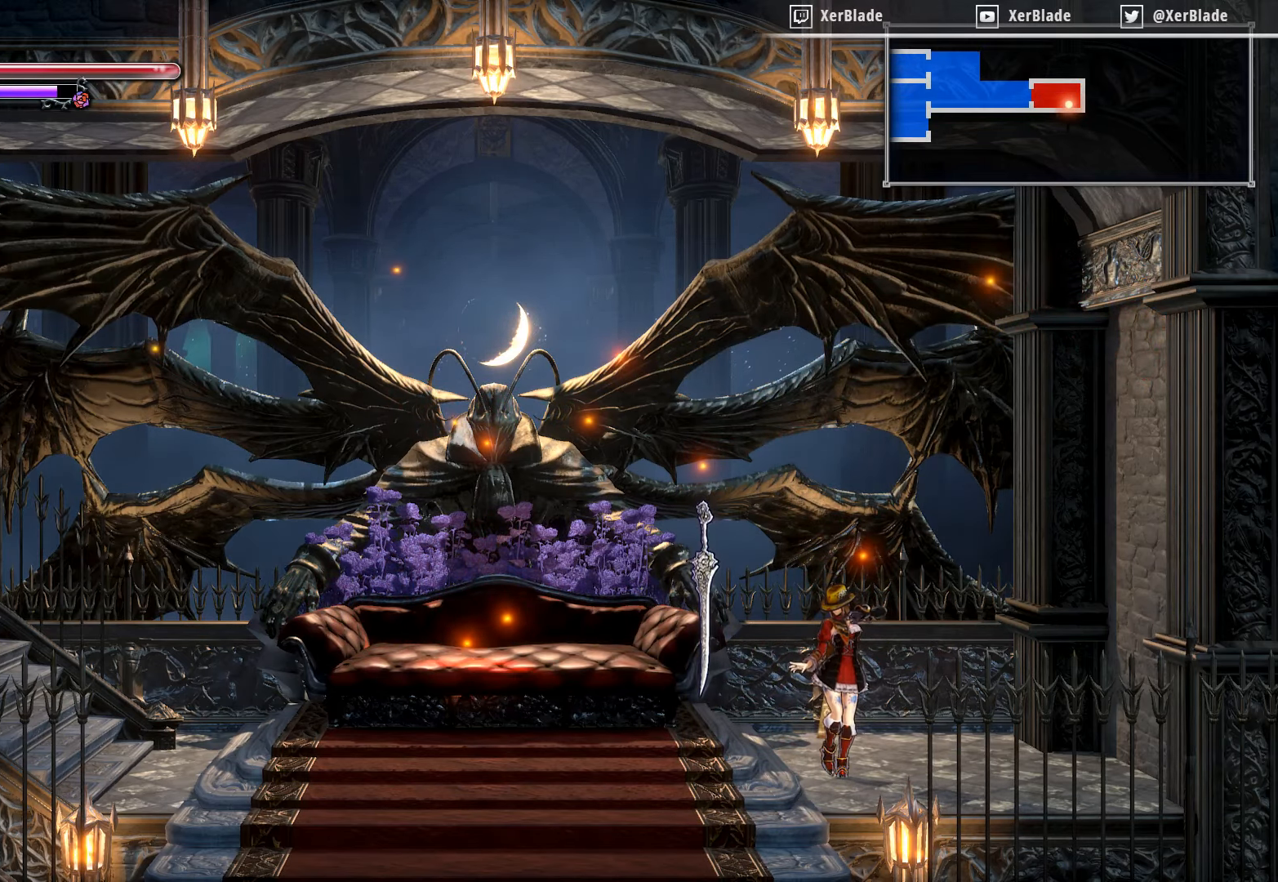
{"buttons": [], "right_stick": "center", "events": []}
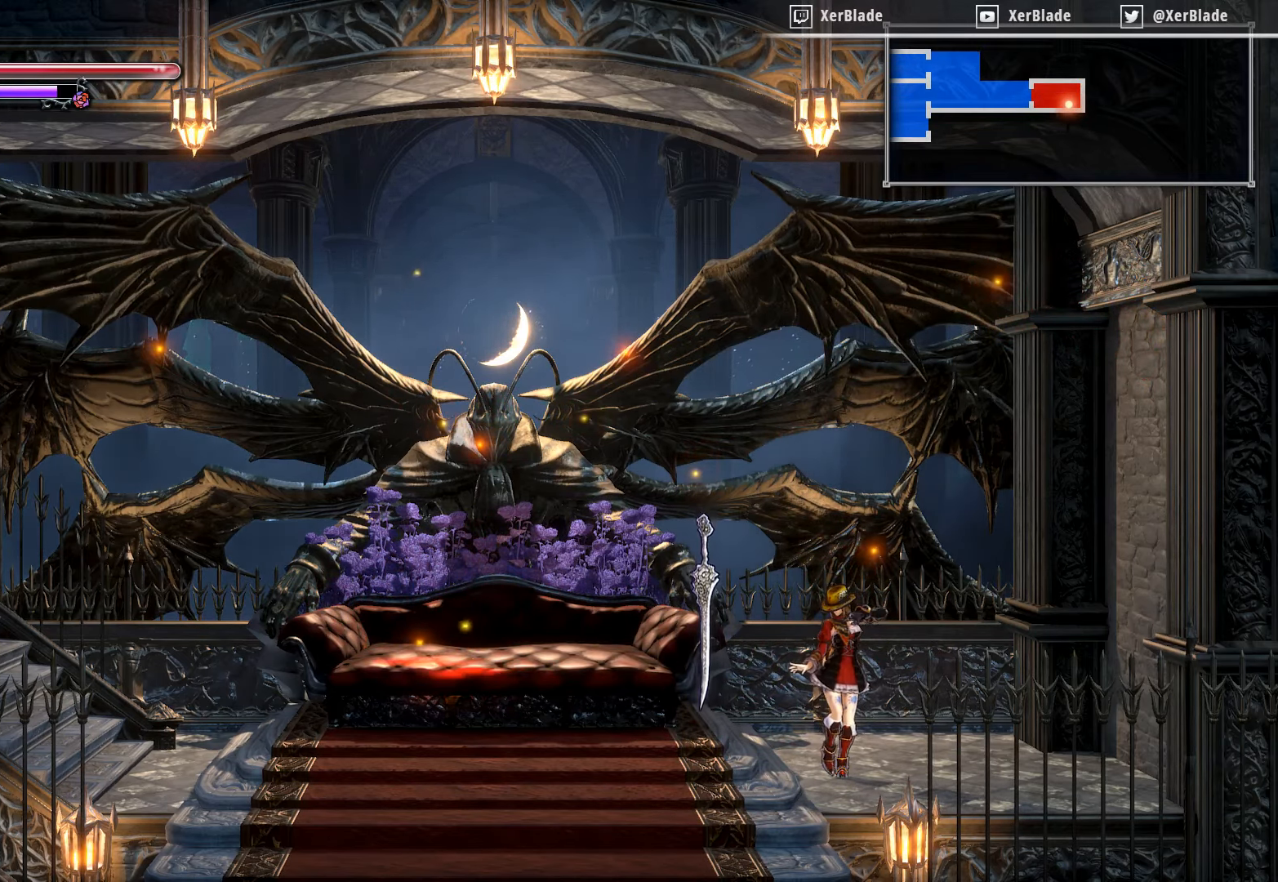
{"buttons": [], "right_stick": "center", "events": []}
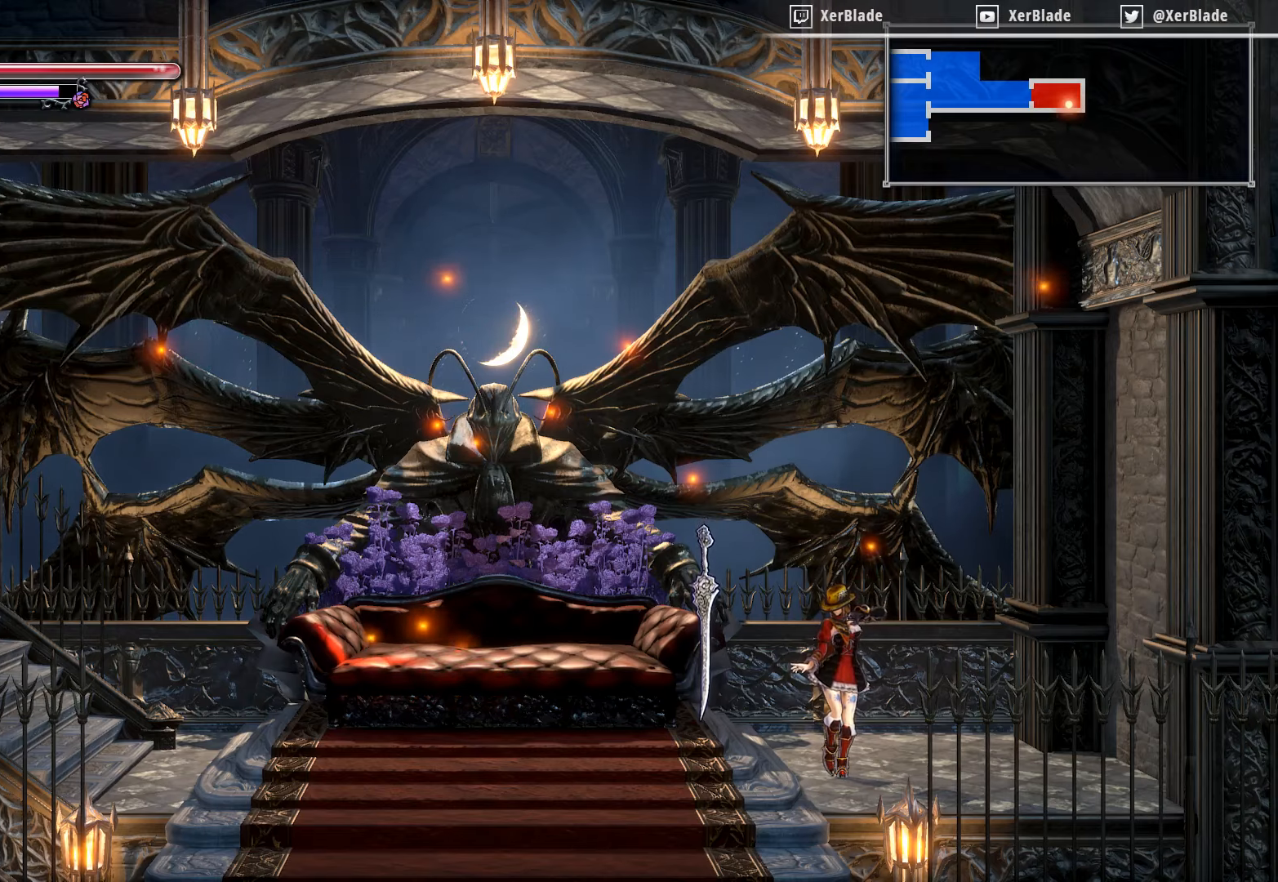
{"buttons": ["DPAD_LEFT"], "right_stick": "center", "events": [[200, "DPAD_LEFT", "down"]]}
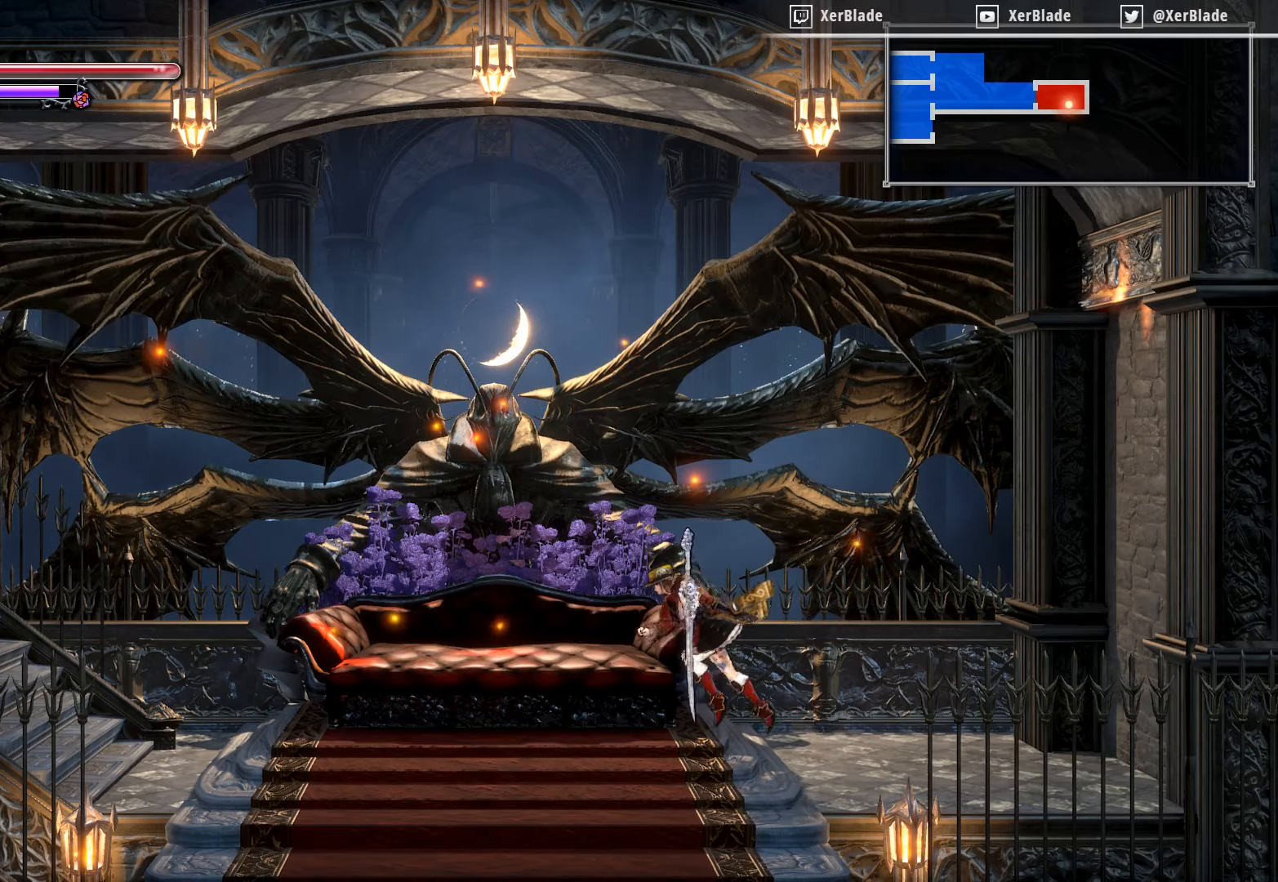
{"buttons": ["DPAD_LEFT"], "right_stick": "center", "events": []}
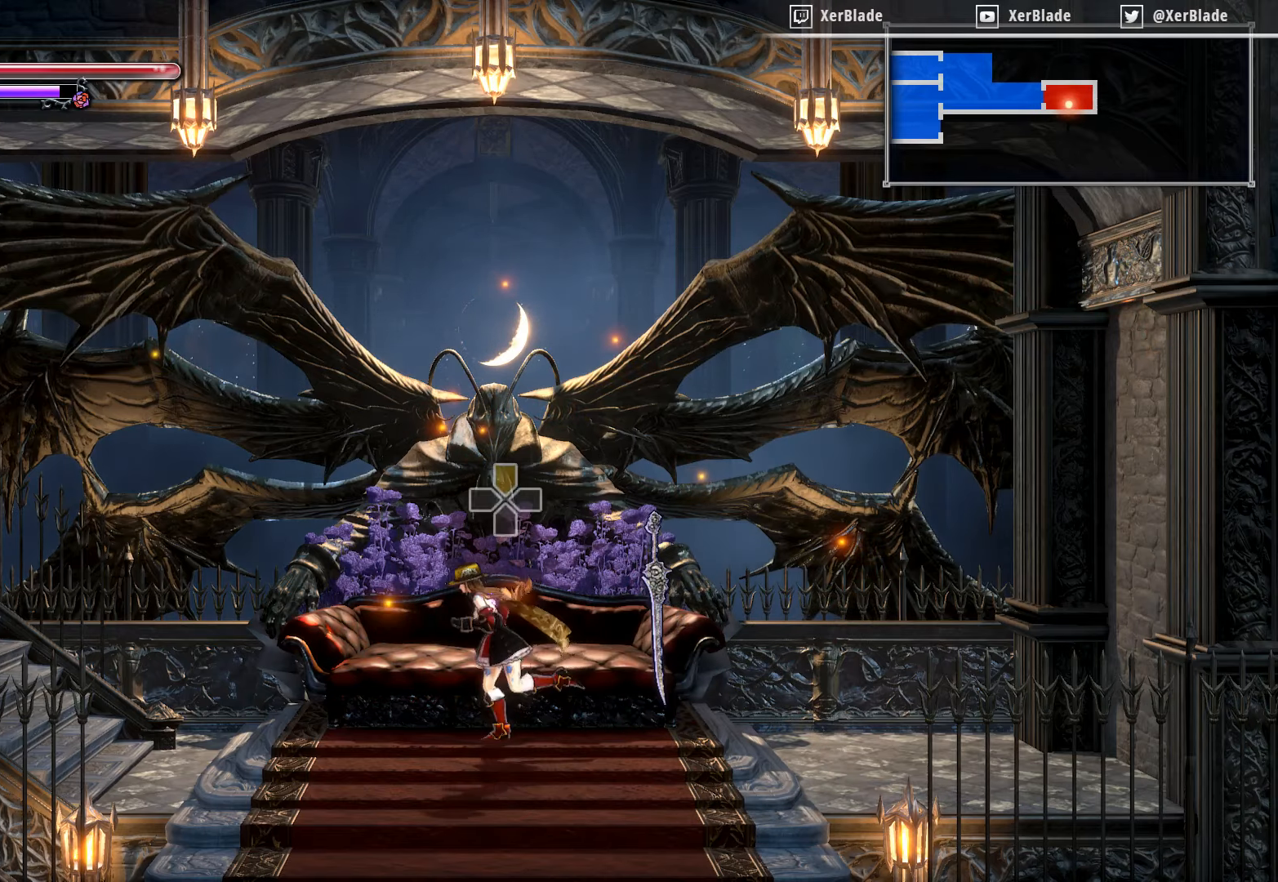
{"buttons": ["DPAD_LEFT"], "right_stick": "center", "events": []}
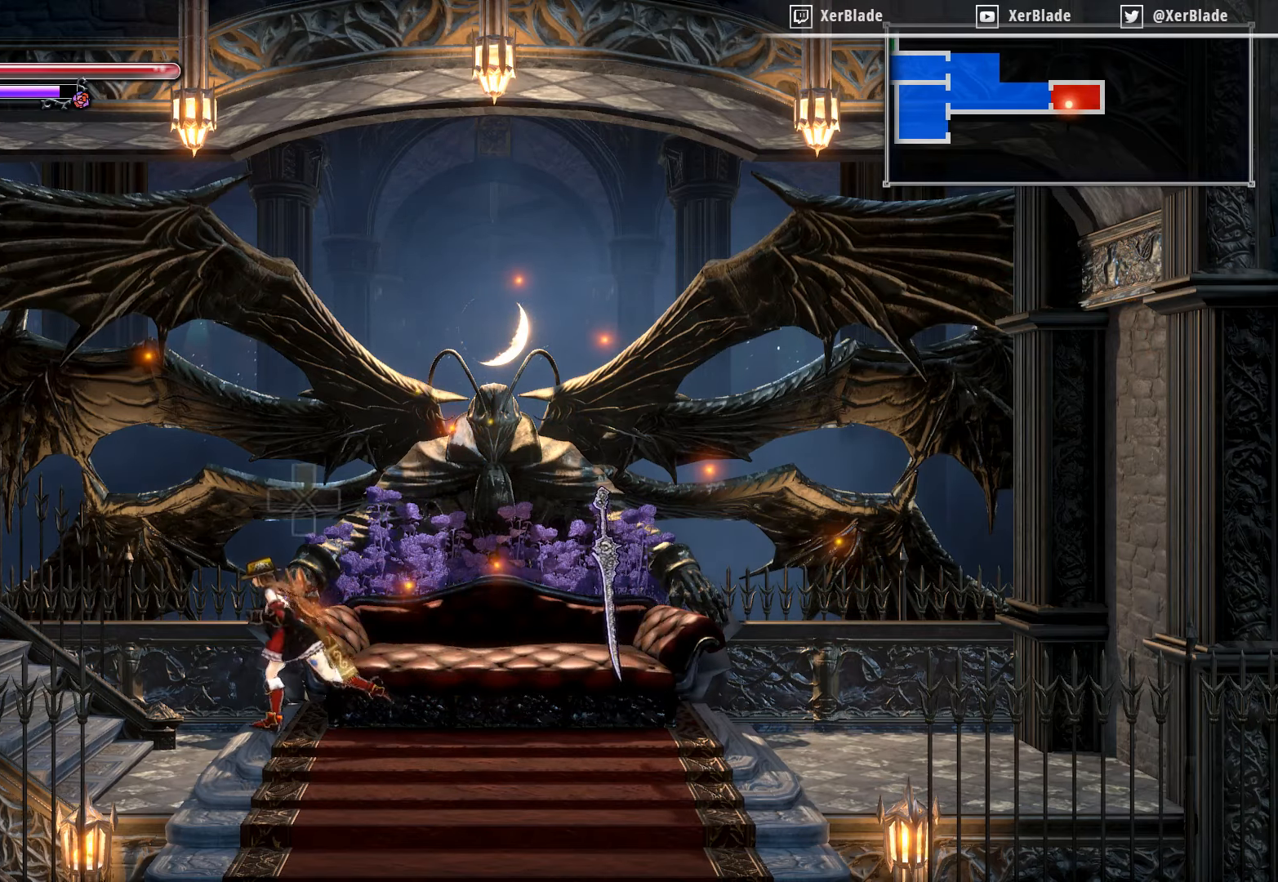
{"buttons": ["DPAD_LEFT"], "right_stick": "center", "events": []}
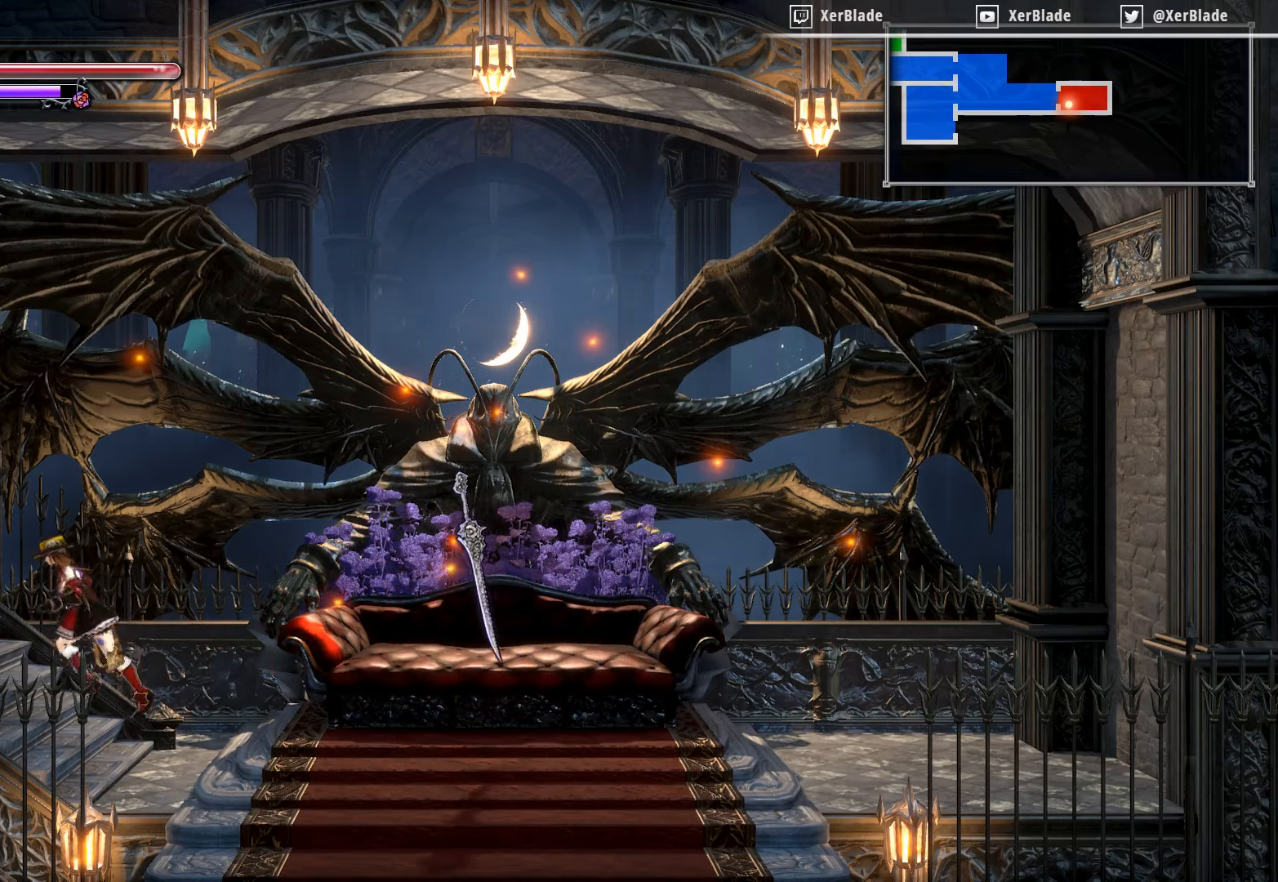
{"buttons": [], "right_stick": "center", "events": [[266, "DPAD_LEFT", "up"]]}
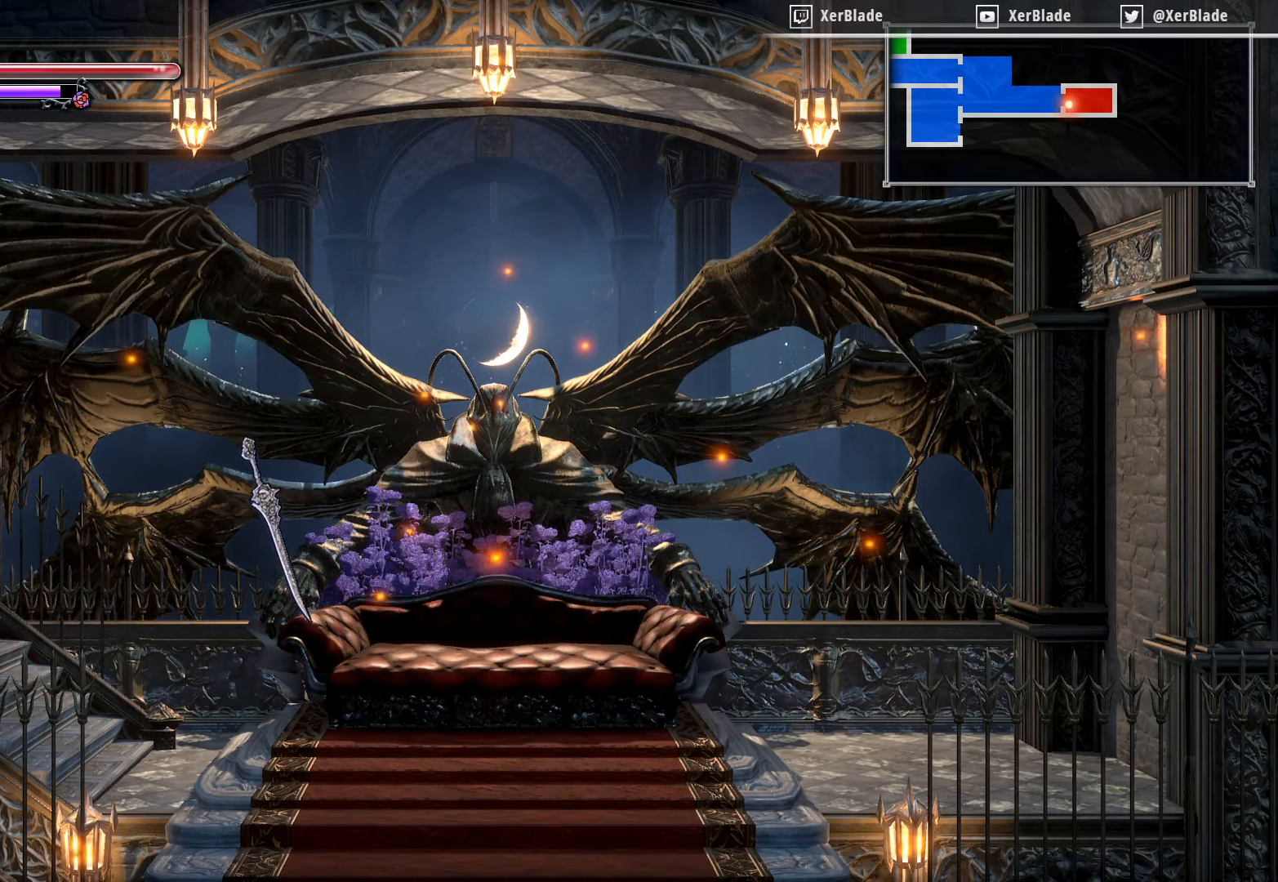
{"buttons": ["DPAD_LEFT"], "right_stick": "center", "events": [[233, "DPAD_LEFT", "down"]]}
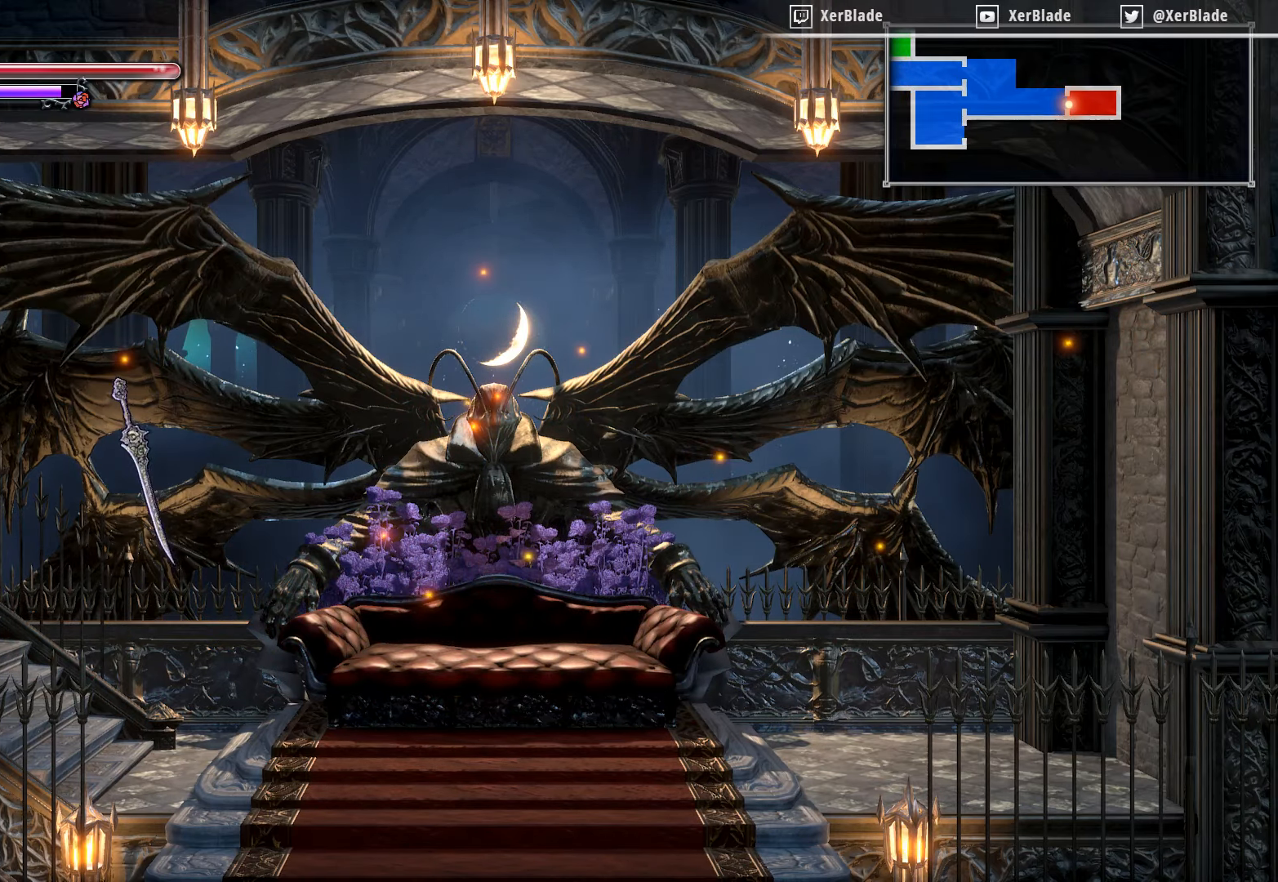
{"buttons": ["DPAD_LEFT"], "right_stick": "center", "events": []}